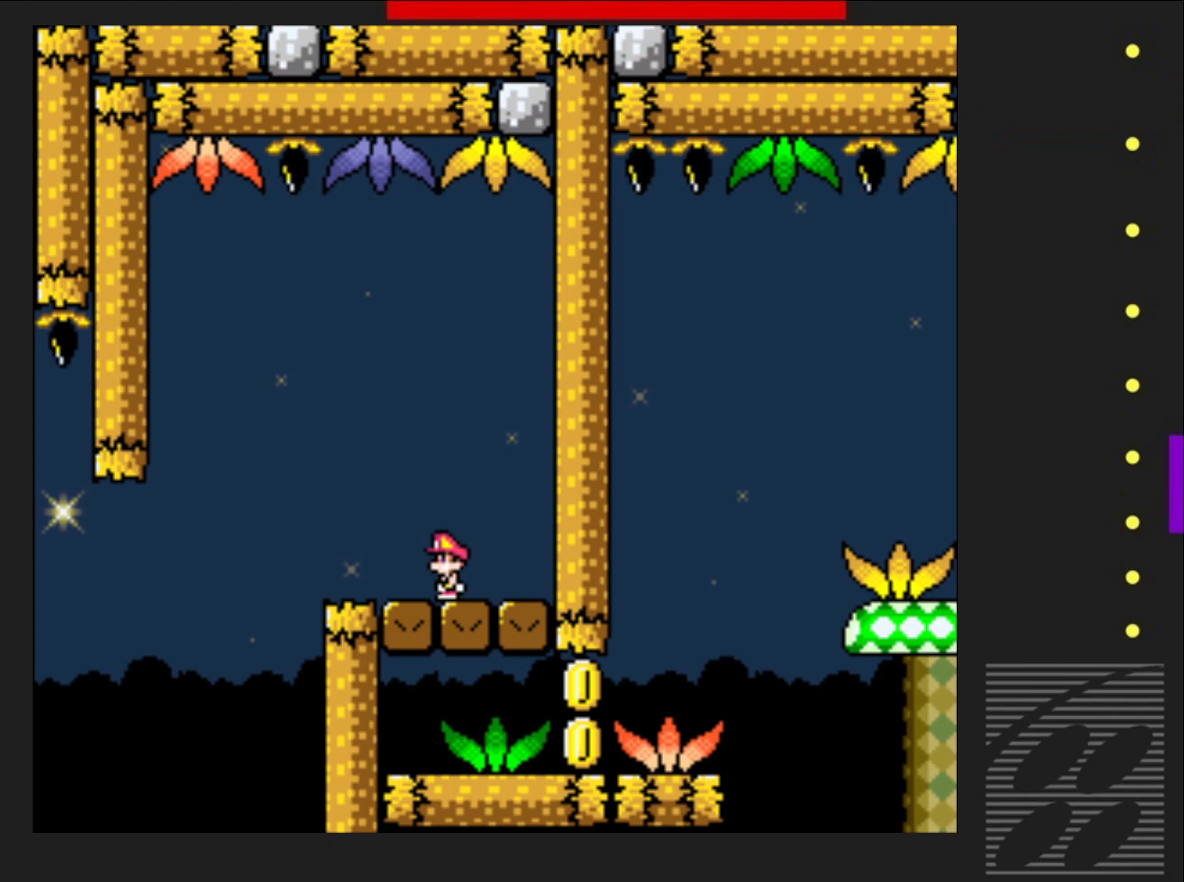
Gameplay with a controller (PlayStation layout); each line is a JSON object with the inputs held at the frame after it. "events" lists button and stick changes between this image and that frame as [ms after this image, input, new state], when the widget could be followed in between. Not read: L3 R3 left_stick right_stick.
{"buttons": ["CROSS", "SQUARE", "DPAD_DOWN", "DPAD_LEFT"], "events": [[133, "DPAD_DOWN", "down"], [350, "DPAD_LEFT", "down"], [383, "CROSS", "down"]]}
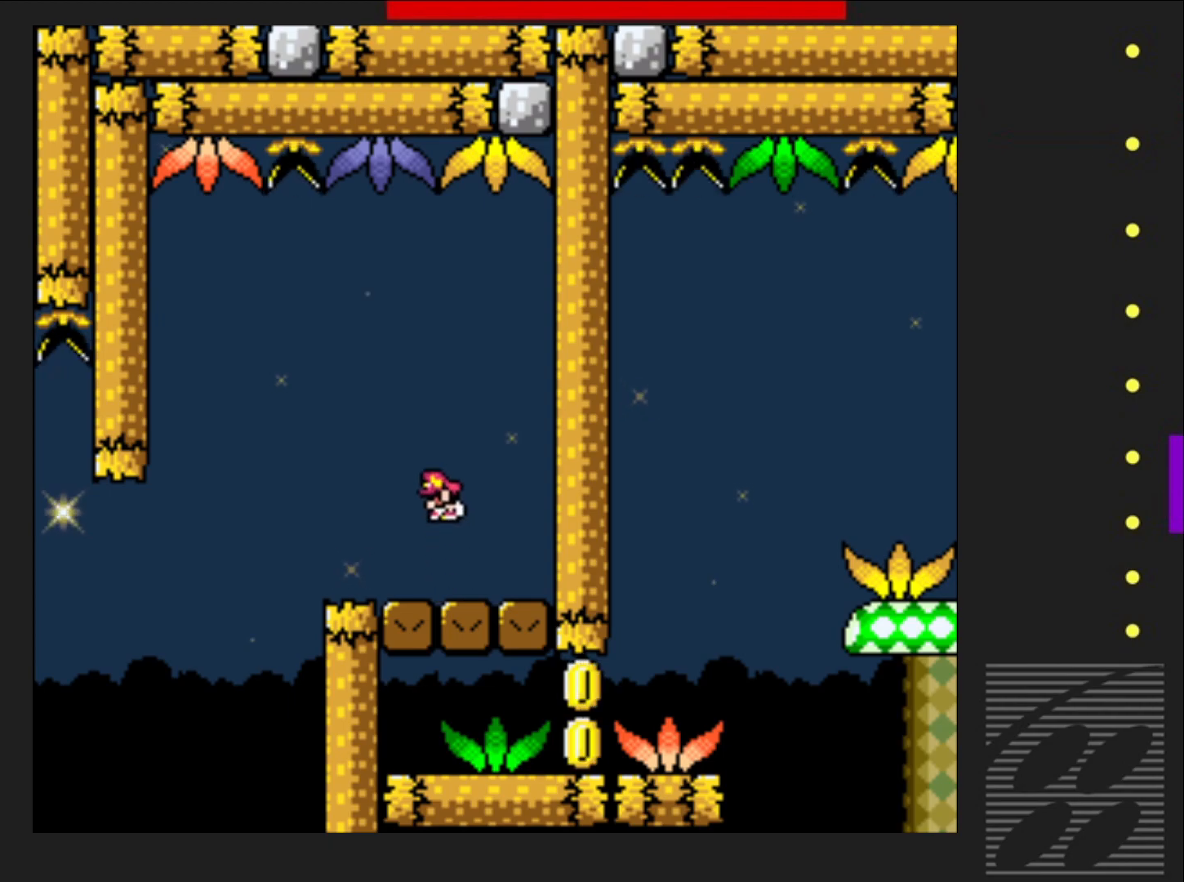
{"buttons": ["CROSS", "SQUARE", "DPAD_DOWN", "DPAD_LEFT"], "events": []}
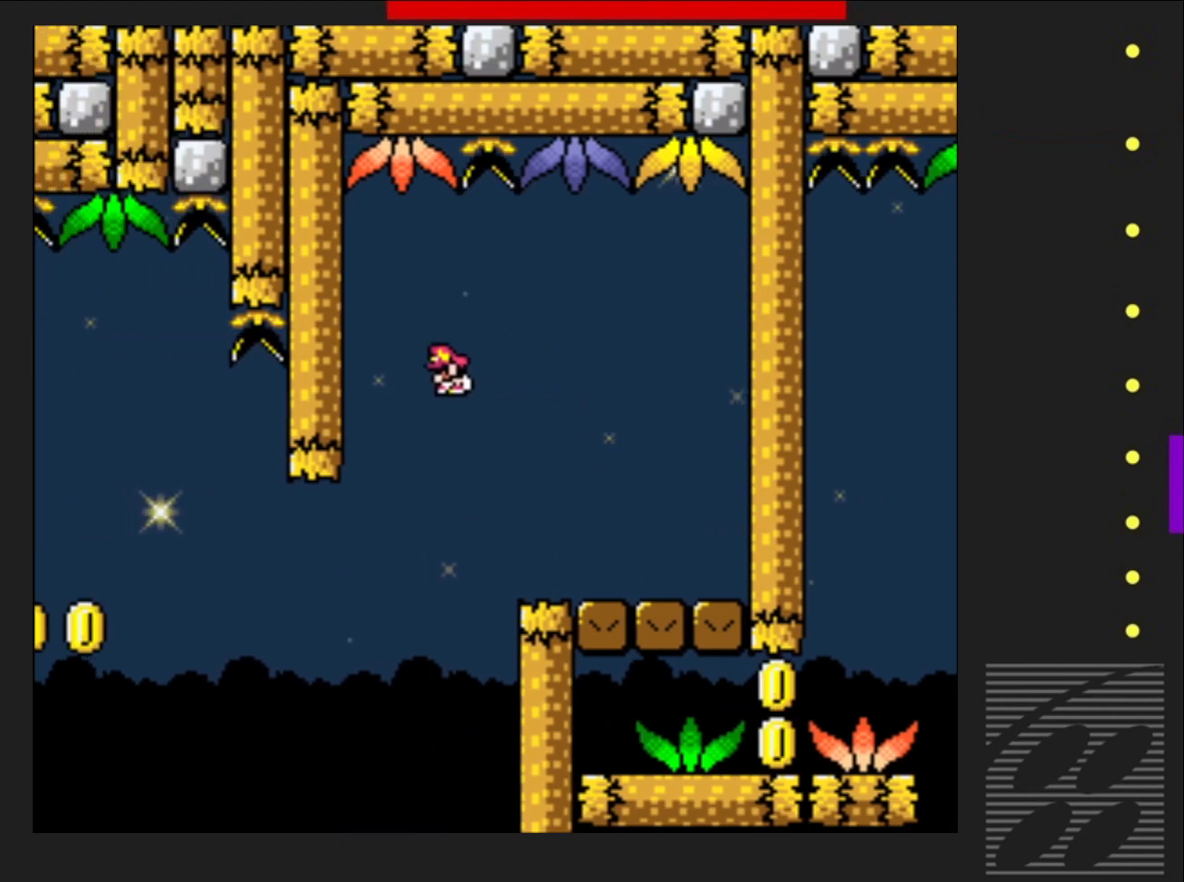
{"buttons": ["CROSS", "SQUARE", "DPAD_DOWN", "DPAD_LEFT"], "events": []}
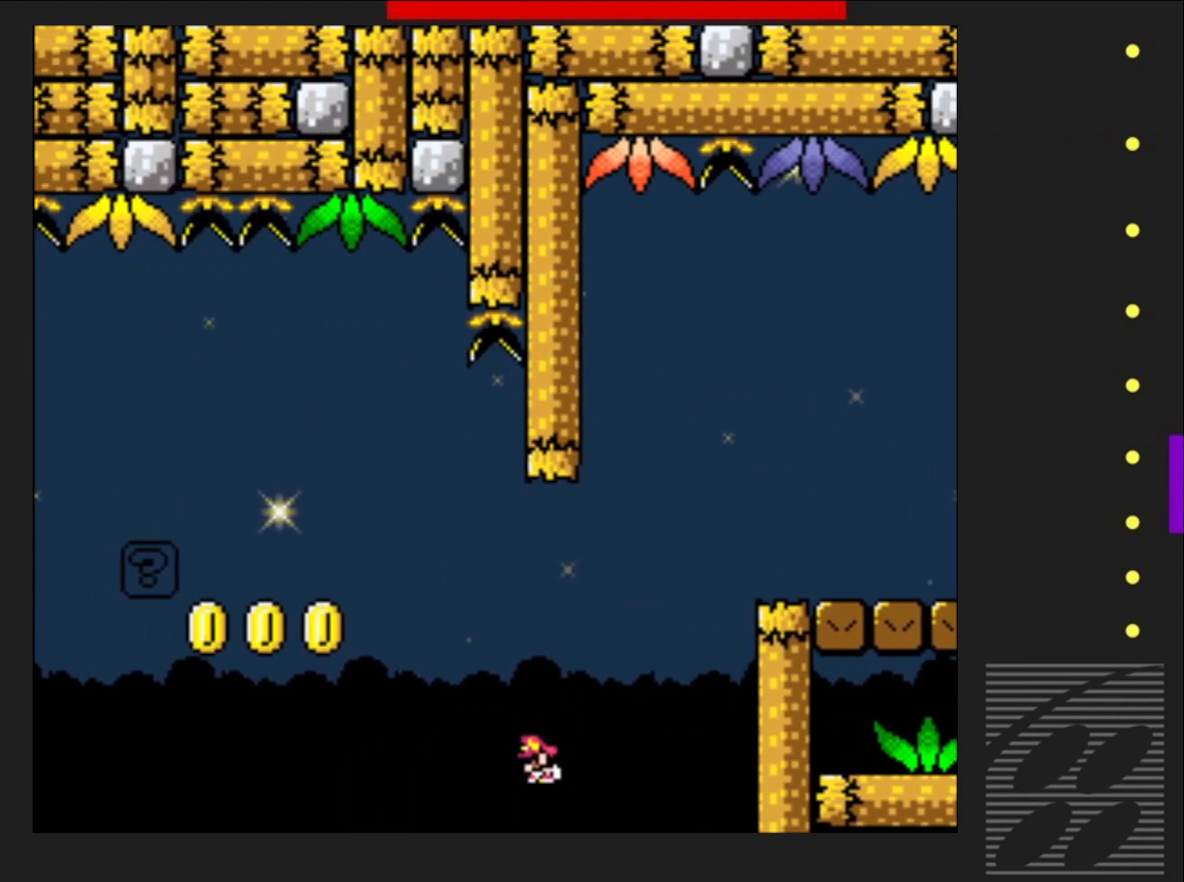
{"buttons": ["CROSS", "SQUARE", "DPAD_DOWN", "DPAD_LEFT"], "events": [[333, "DPAD_DOWN", "up"], [433, "DPAD_DOWN", "down"]]}
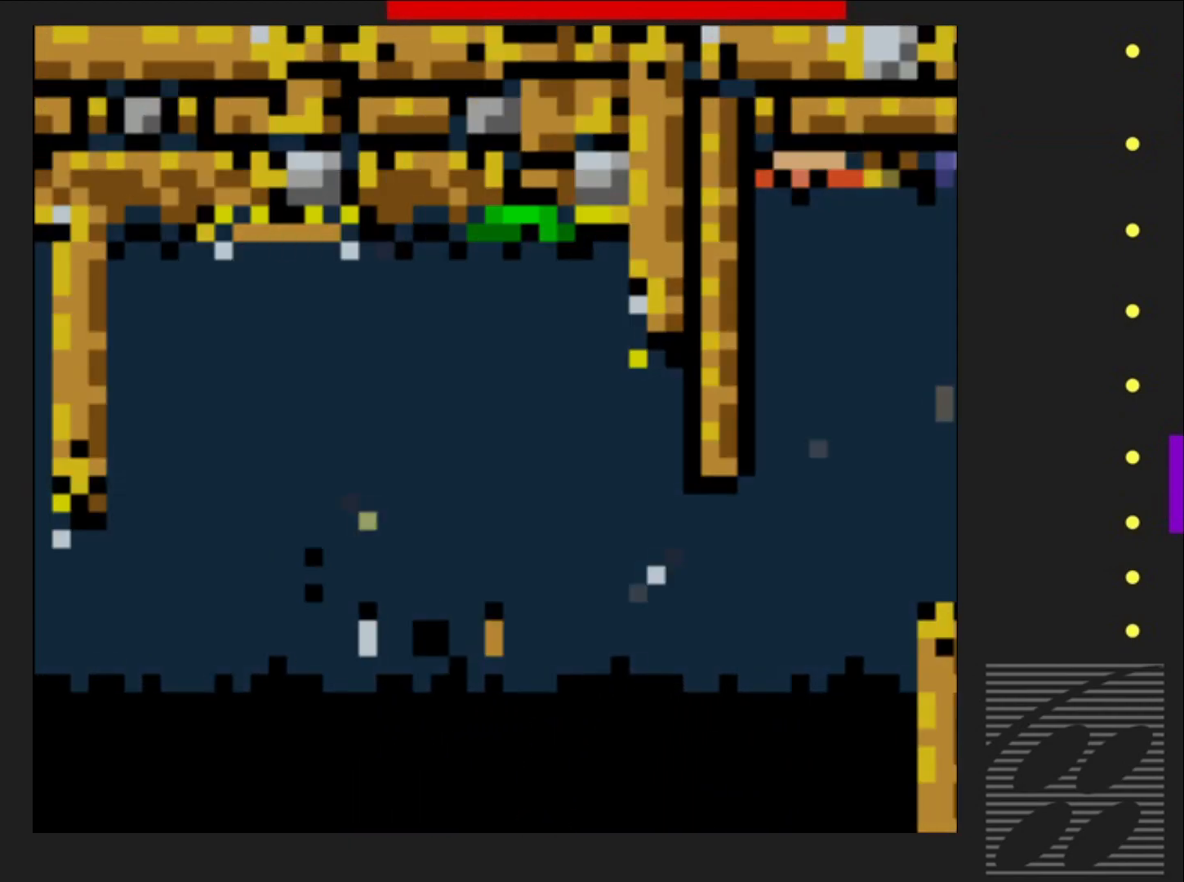
{"buttons": ["SQUARE"], "events": [[150, "DPAD_DOWN", "up"], [200, "DPAD_LEFT", "up"], [233, "CROSS", "up"]]}
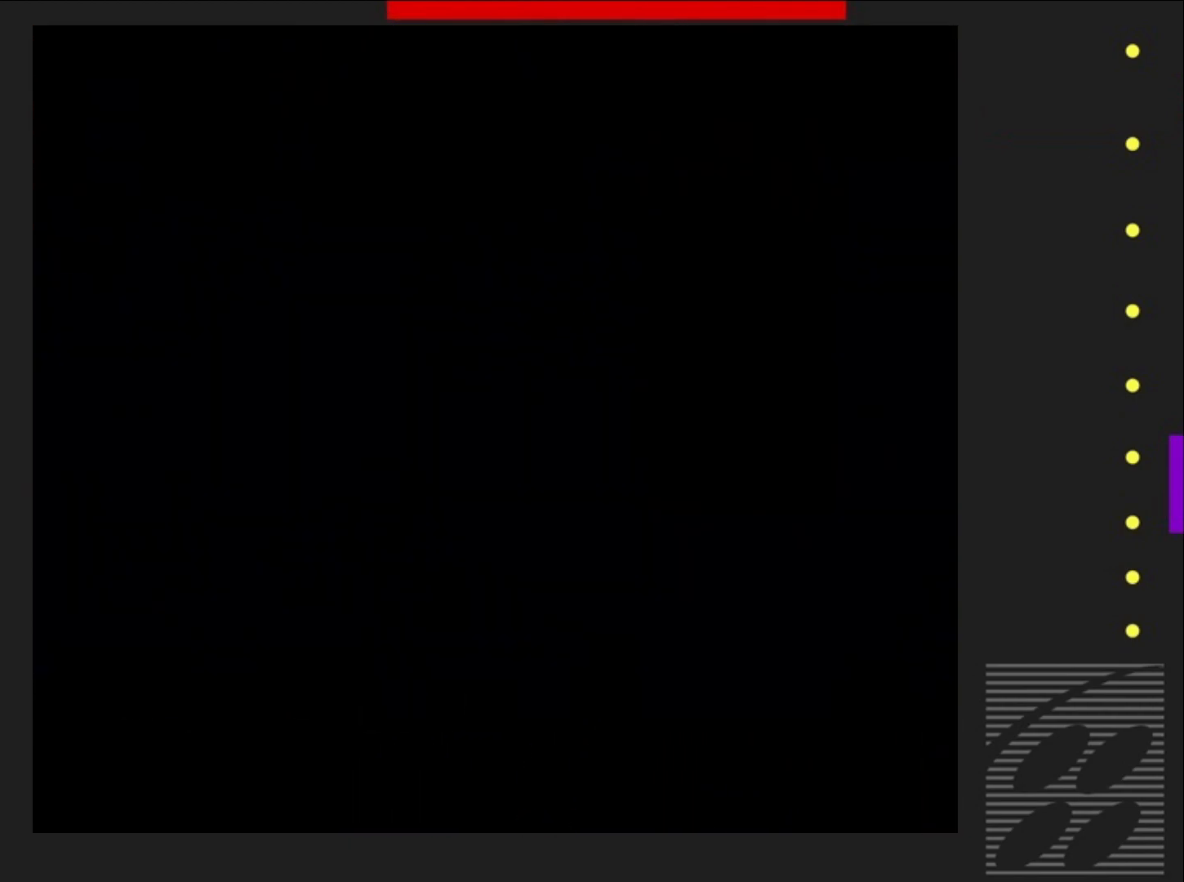
{"buttons": ["SQUARE"], "events": []}
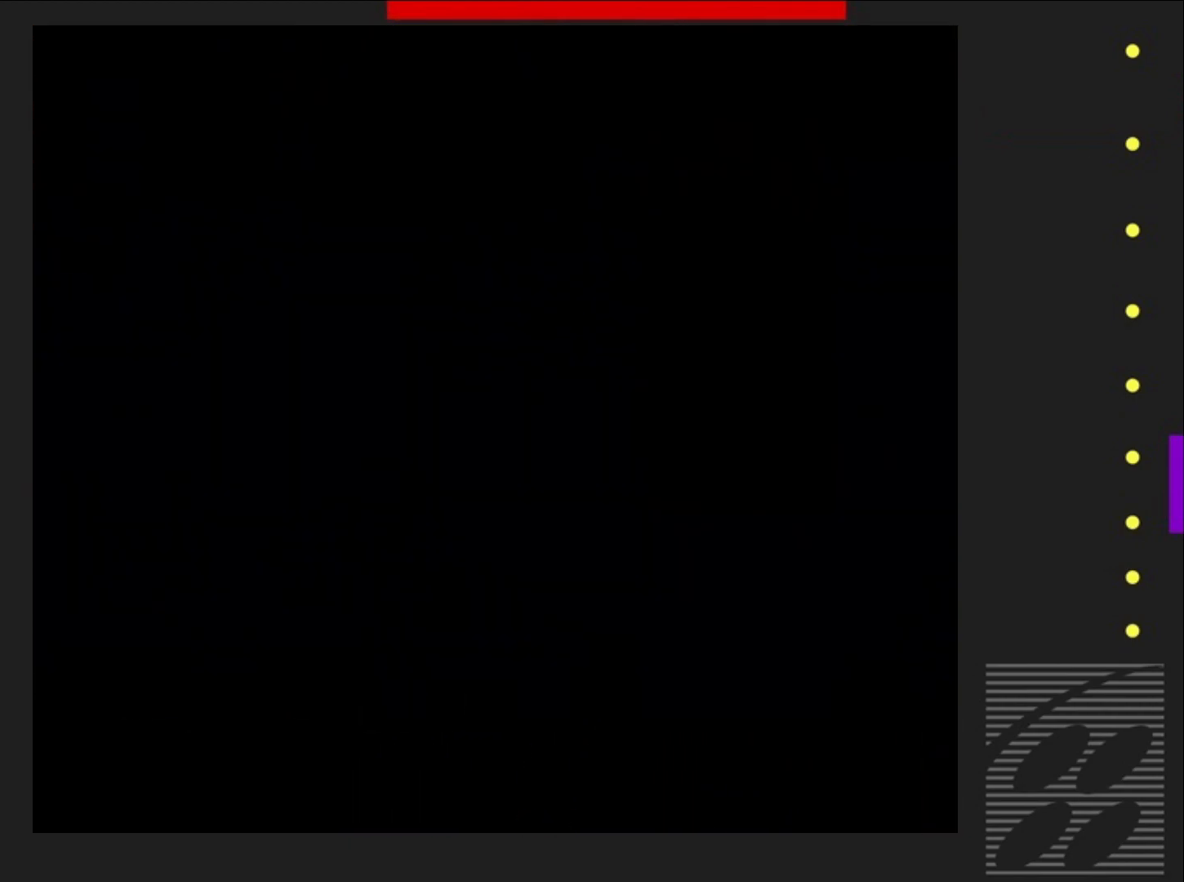
{"buttons": ["SQUARE"], "events": []}
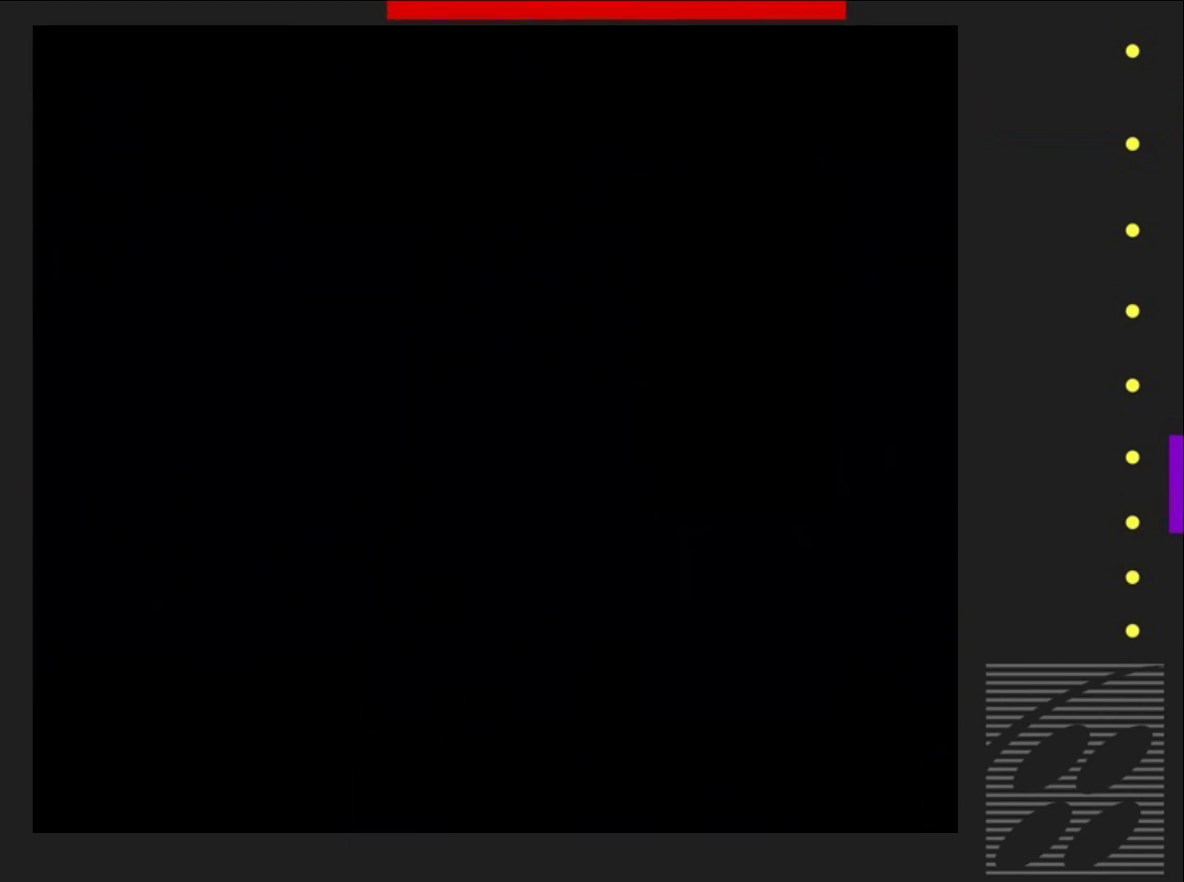
{"buttons": ["SQUARE", "DPAD_RIGHT"], "events": [[417, "DPAD_RIGHT", "down"]]}
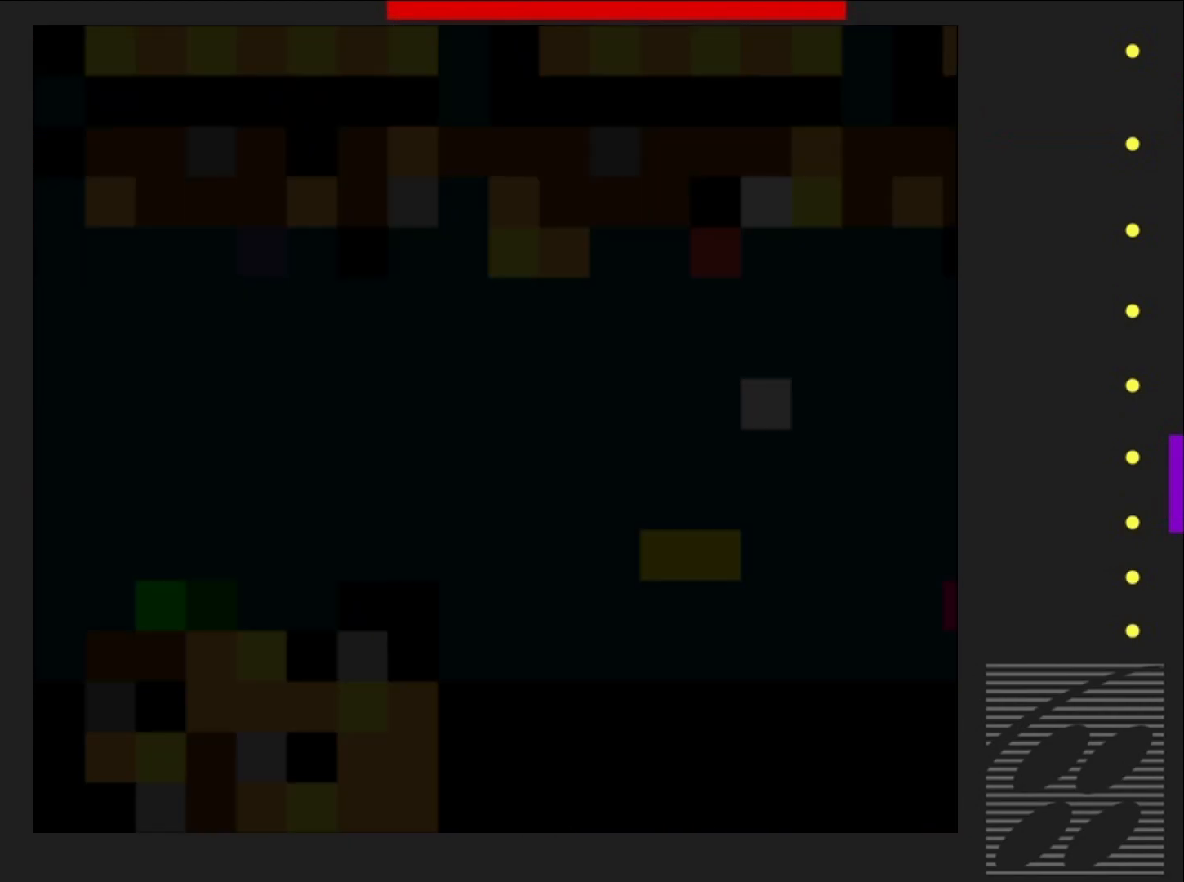
{"buttons": [], "events": [[100, "DPAD_RIGHT", "up"], [383, "SQUARE", "up"]]}
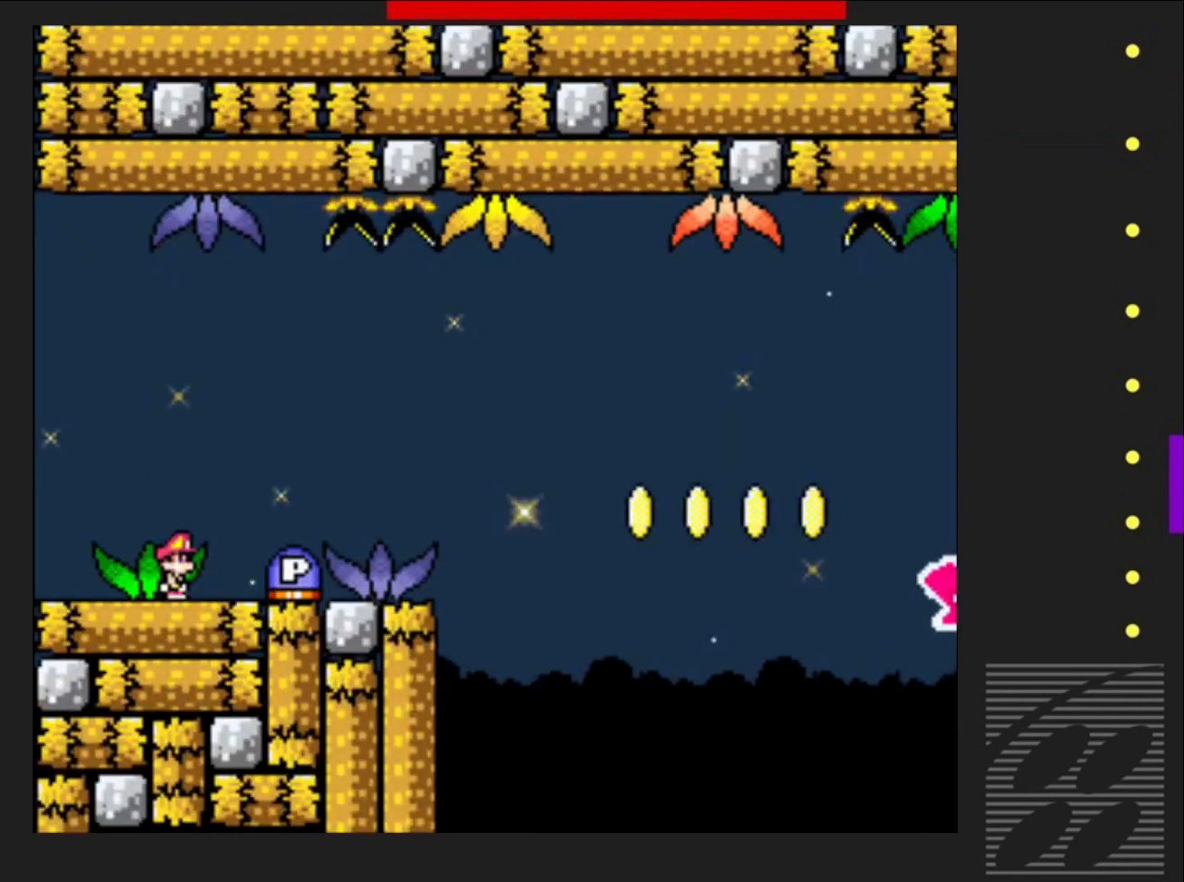
{"buttons": [], "events": [[33, "DPAD_RIGHT", "down"], [200, "CROSS", "down"], [317, "CROSS", "up"], [433, "DPAD_RIGHT", "up"]]}
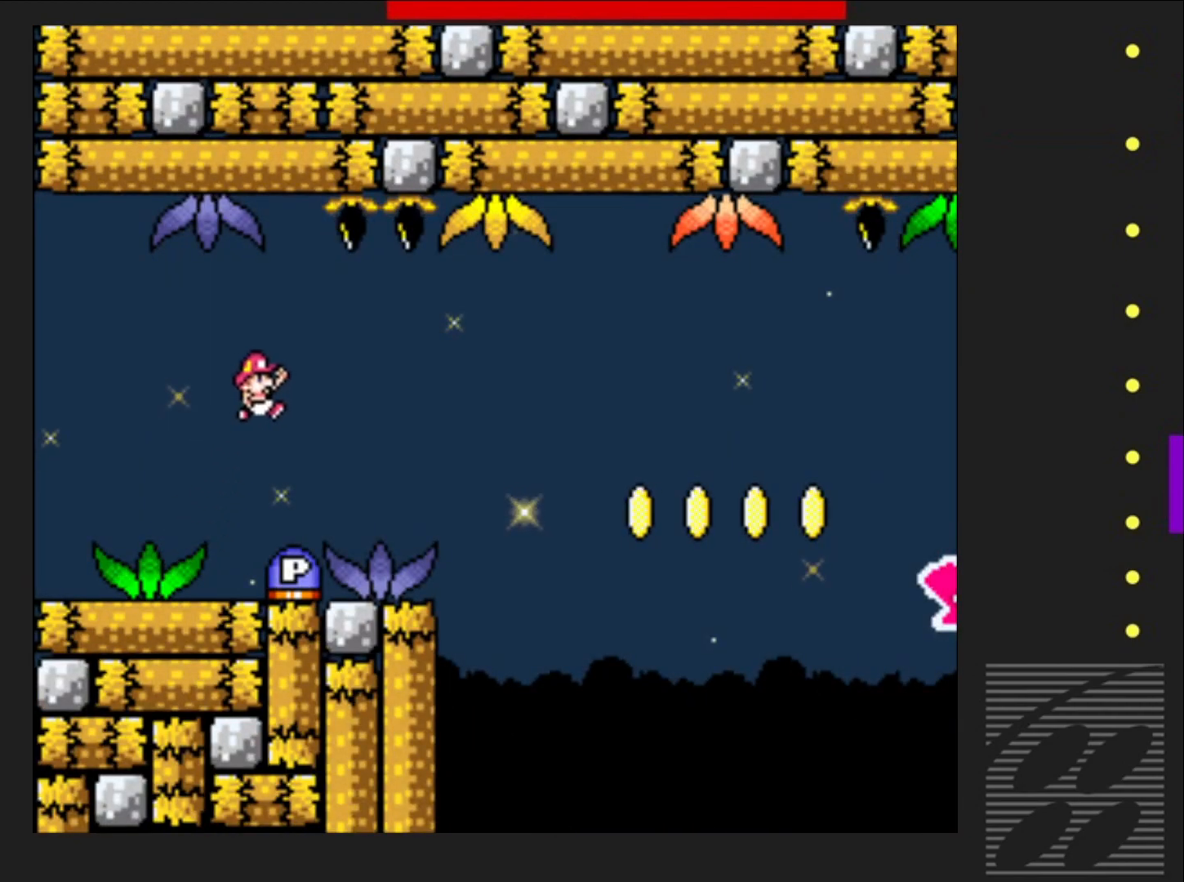
{"buttons": ["SQUARE", "DPAD_RIGHT"], "events": [[50, "DPAD_LEFT", "down"], [150, "DPAD_LEFT", "up"], [183, "SQUARE", "down"], [233, "DPAD_RIGHT", "down"]]}
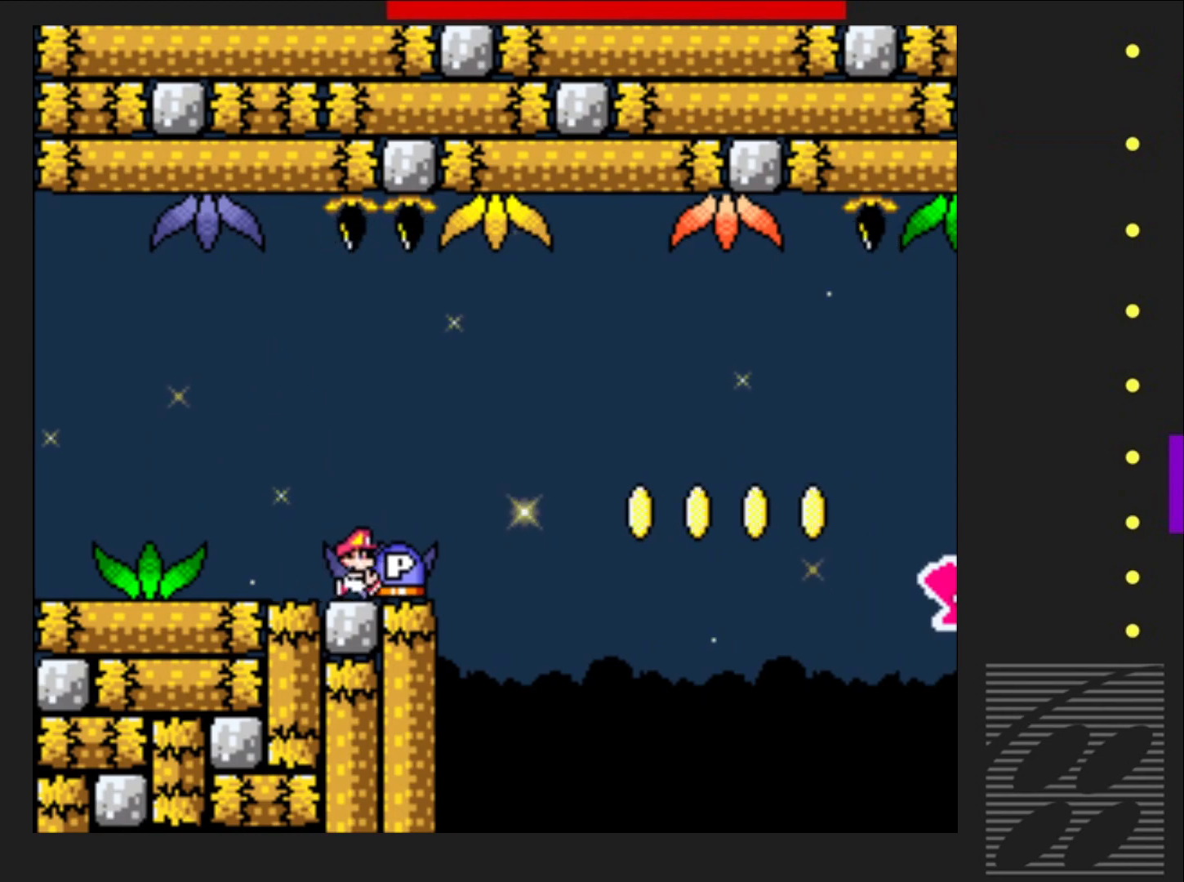
{"buttons": ["SQUARE", "DPAD_RIGHT"], "events": [[67, "CROSS", "down"], [300, "CROSS", "up"]]}
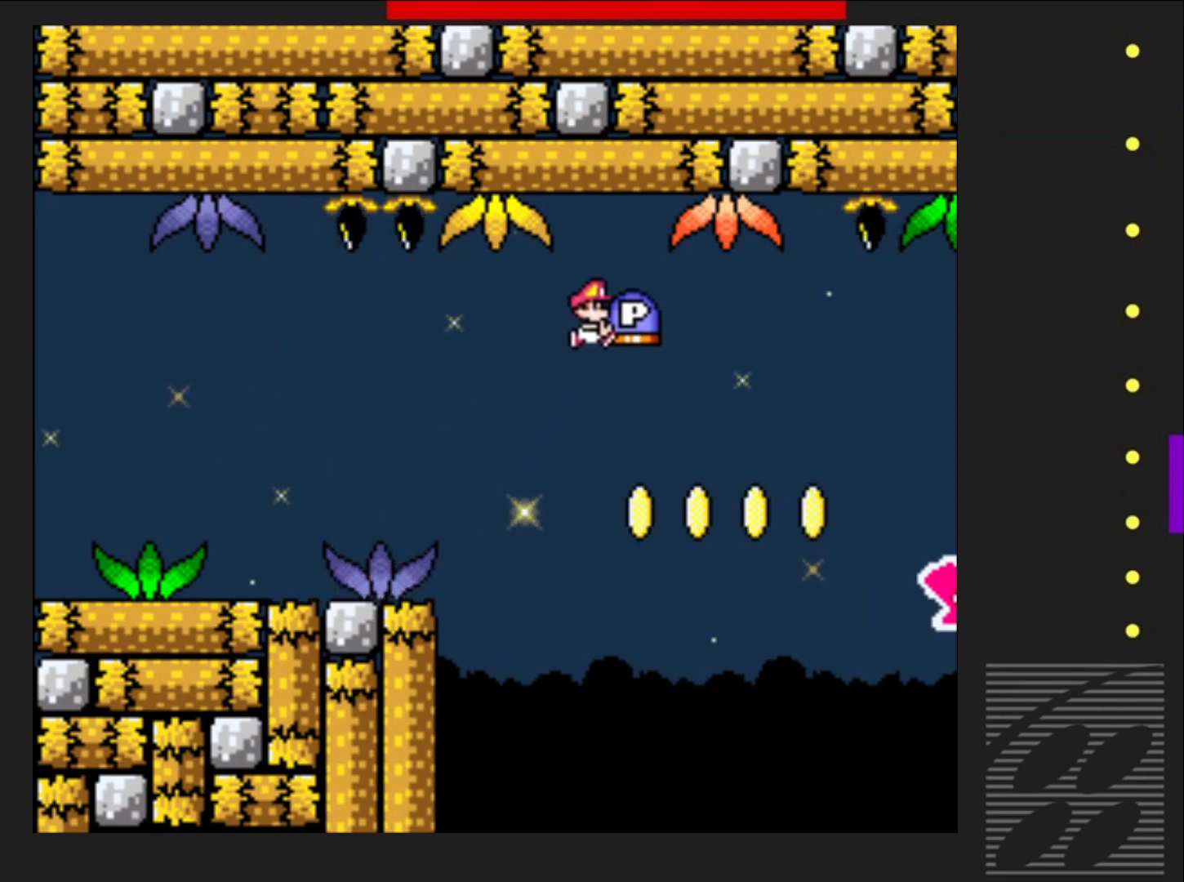
{"buttons": ["SQUARE", "DPAD_RIGHT"], "events": [[217, "DPAD_RIGHT", "up"], [383, "DPAD_RIGHT", "down"]]}
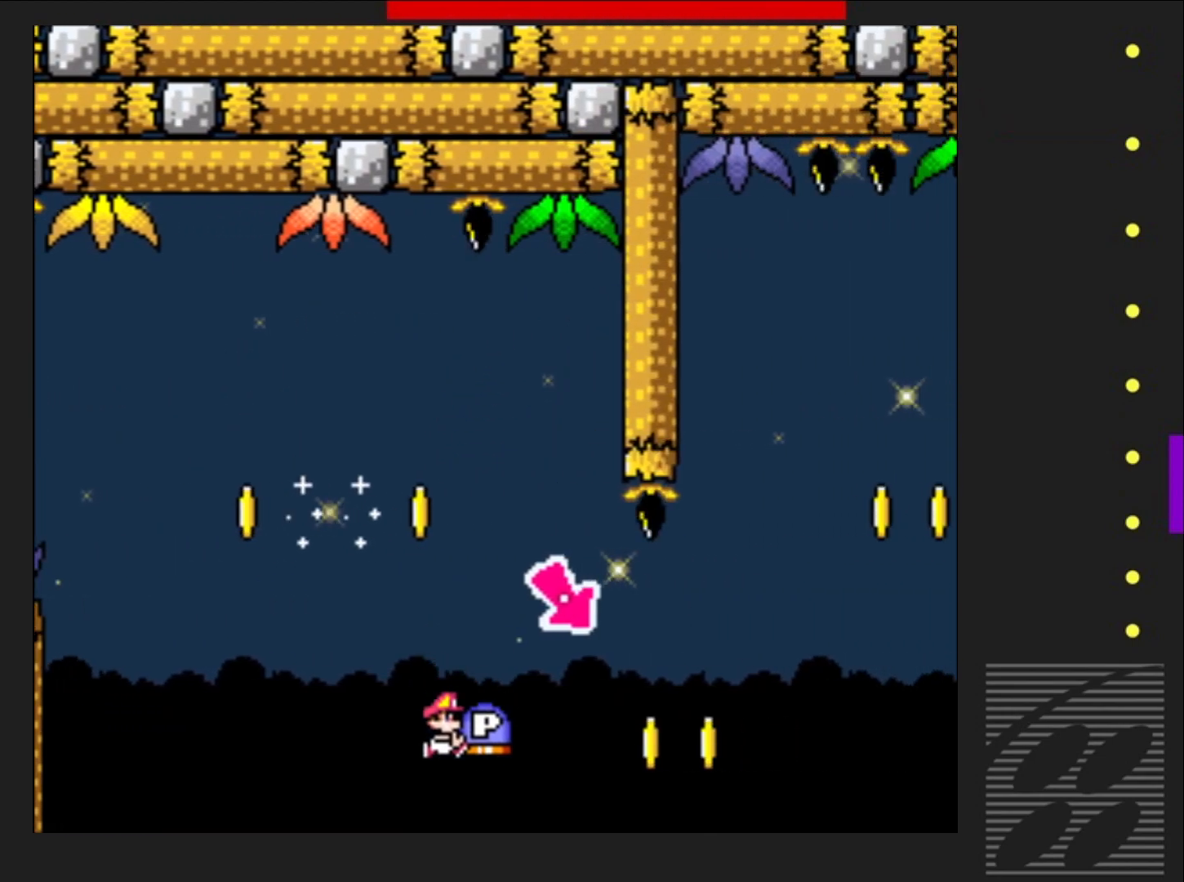
{"buttons": ["SQUARE", "DPAD_RIGHT"], "events": []}
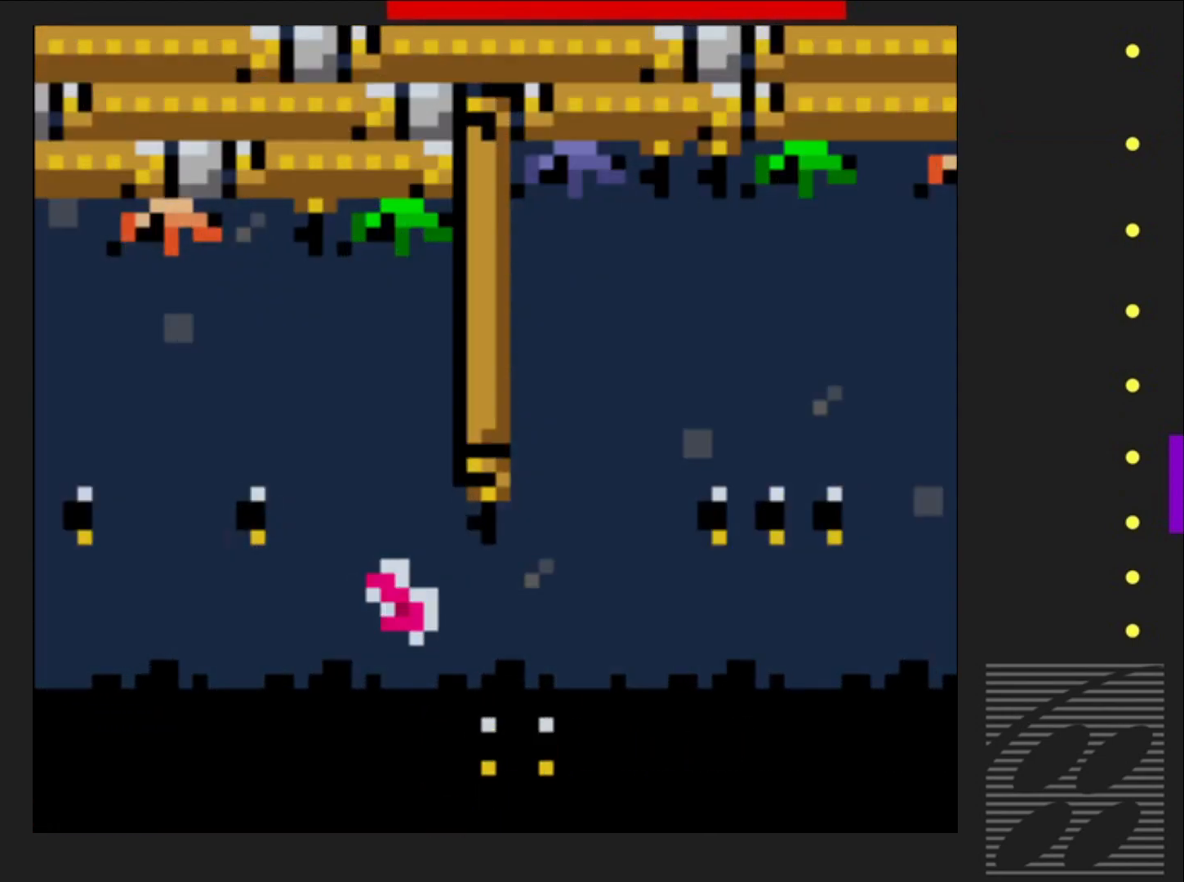
{"buttons": ["SQUARE"], "events": [[83, "DPAD_RIGHT", "up"]]}
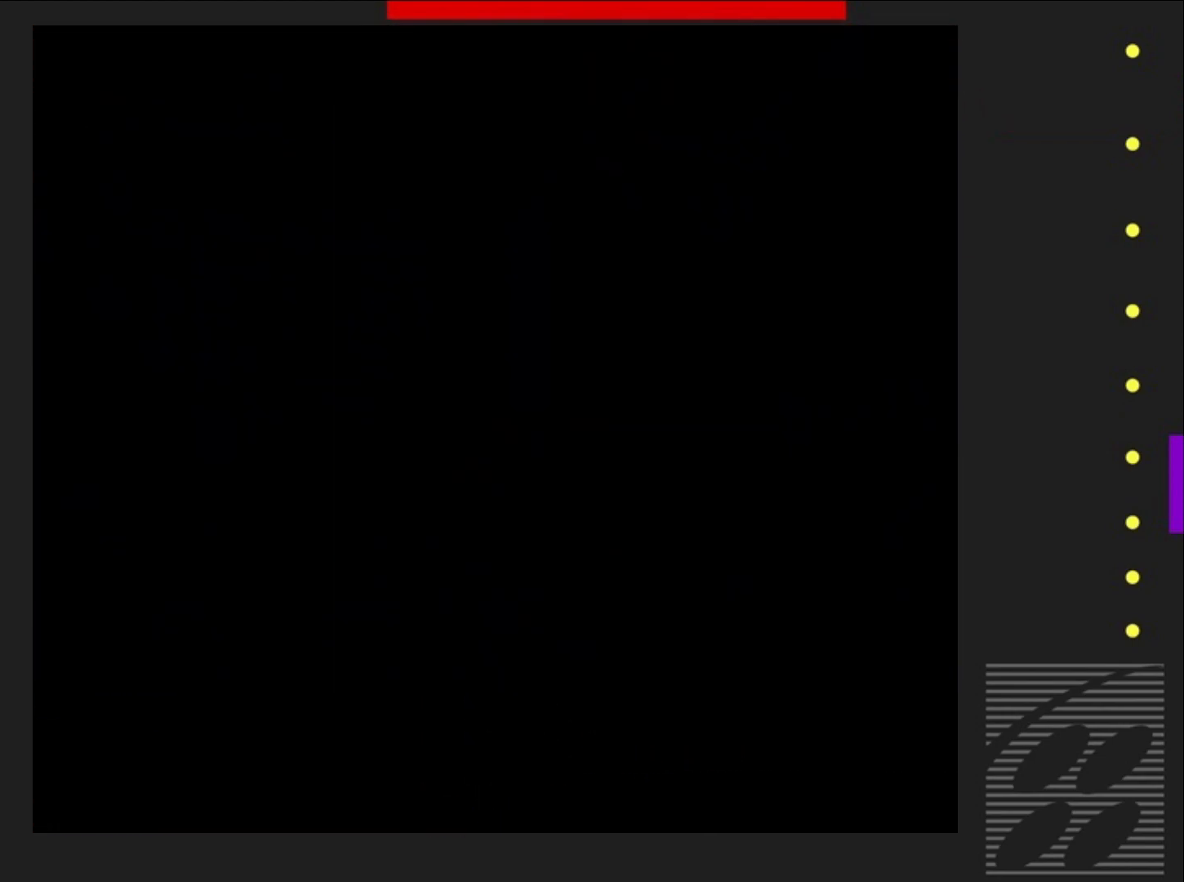
{"buttons": ["SQUARE"], "events": []}
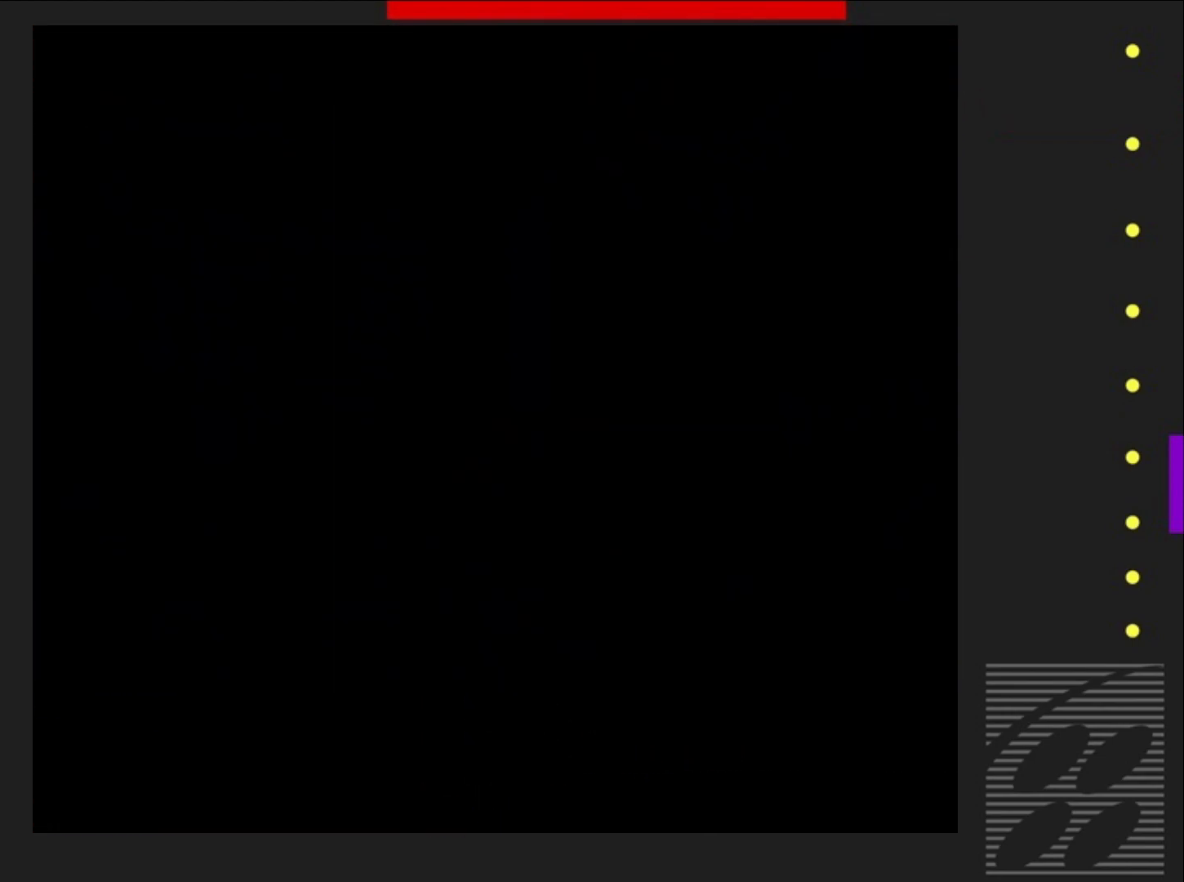
{"buttons": ["SQUARE"], "events": []}
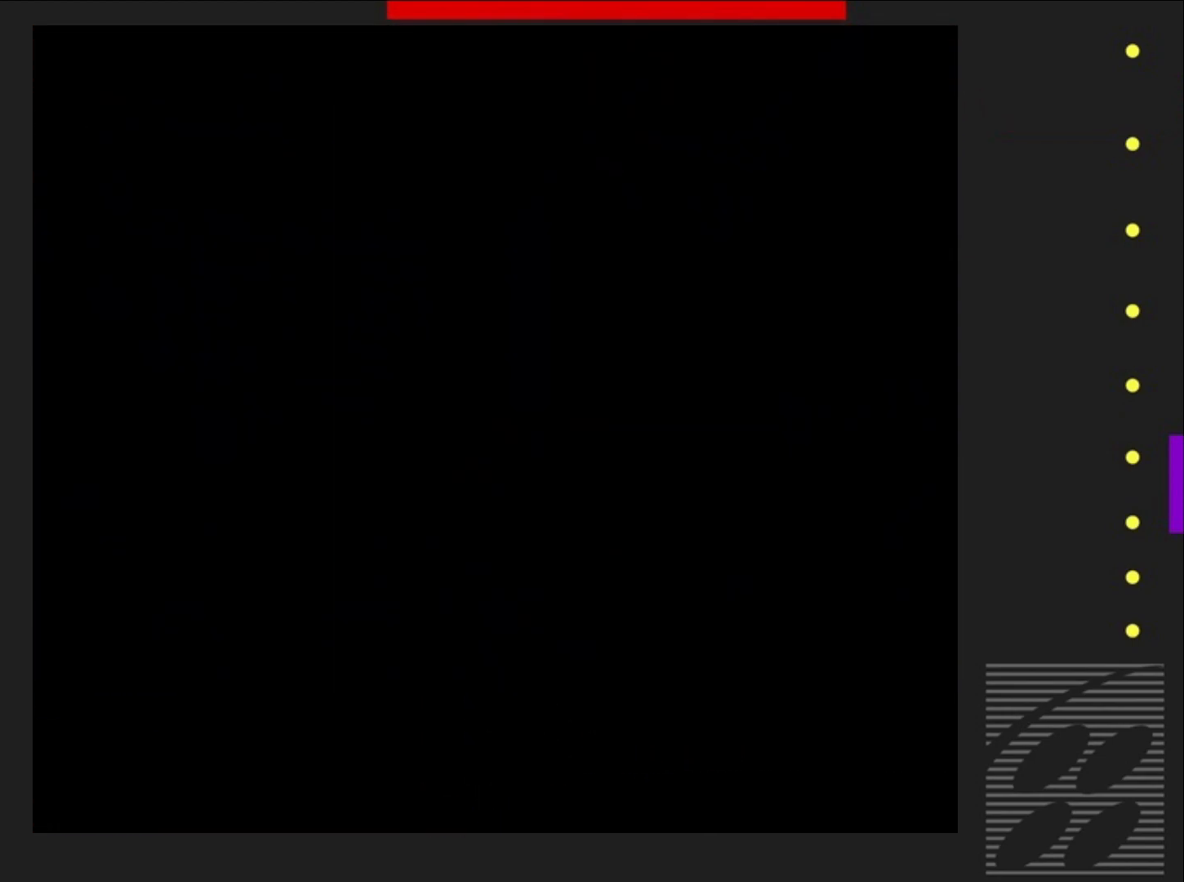
{"buttons": ["SQUARE"], "events": []}
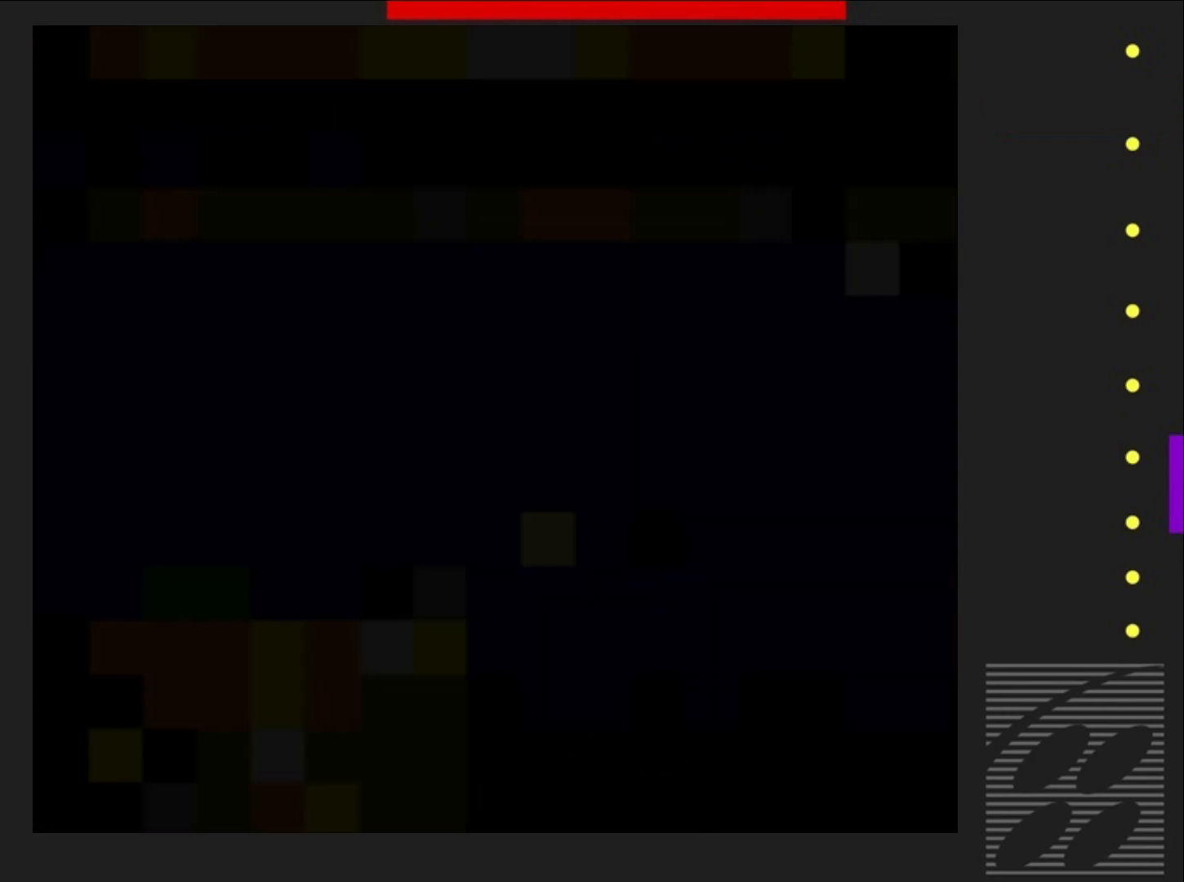
{"buttons": ["SQUARE"], "events": []}
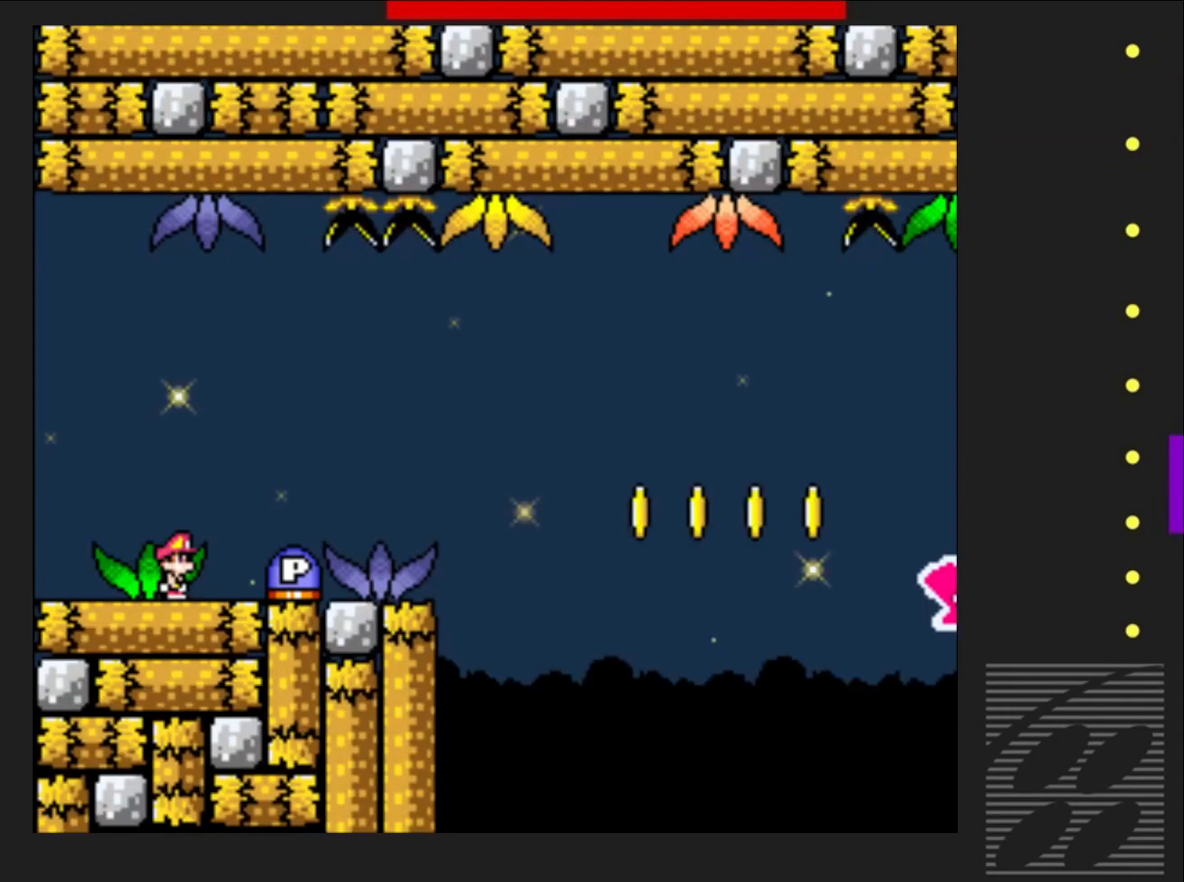
{"buttons": [], "events": [[250, "SQUARE", "up"]]}
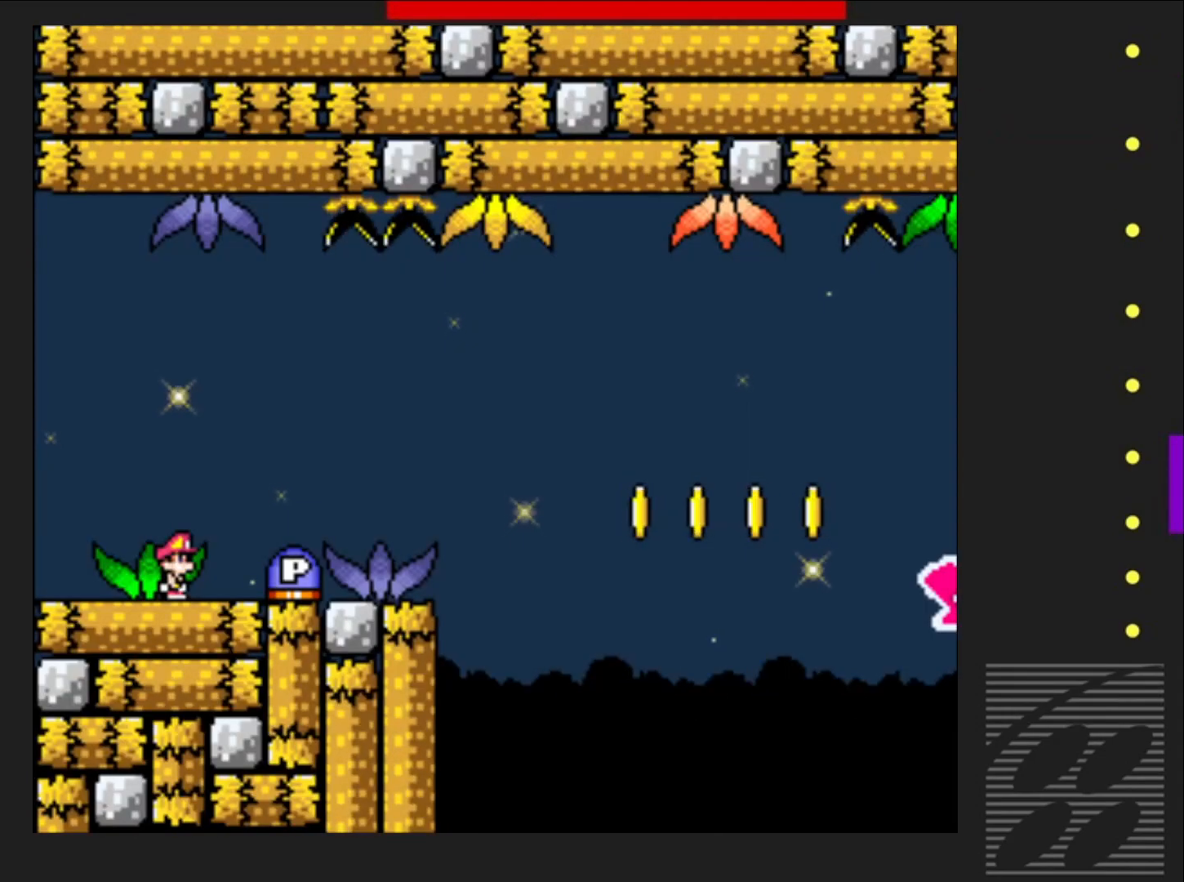
{"buttons": [], "events": [[117, "DPAD_RIGHT", "down"], [150, "CROSS", "down"], [300, "CROSS", "up"], [417, "DPAD_RIGHT", "up"]]}
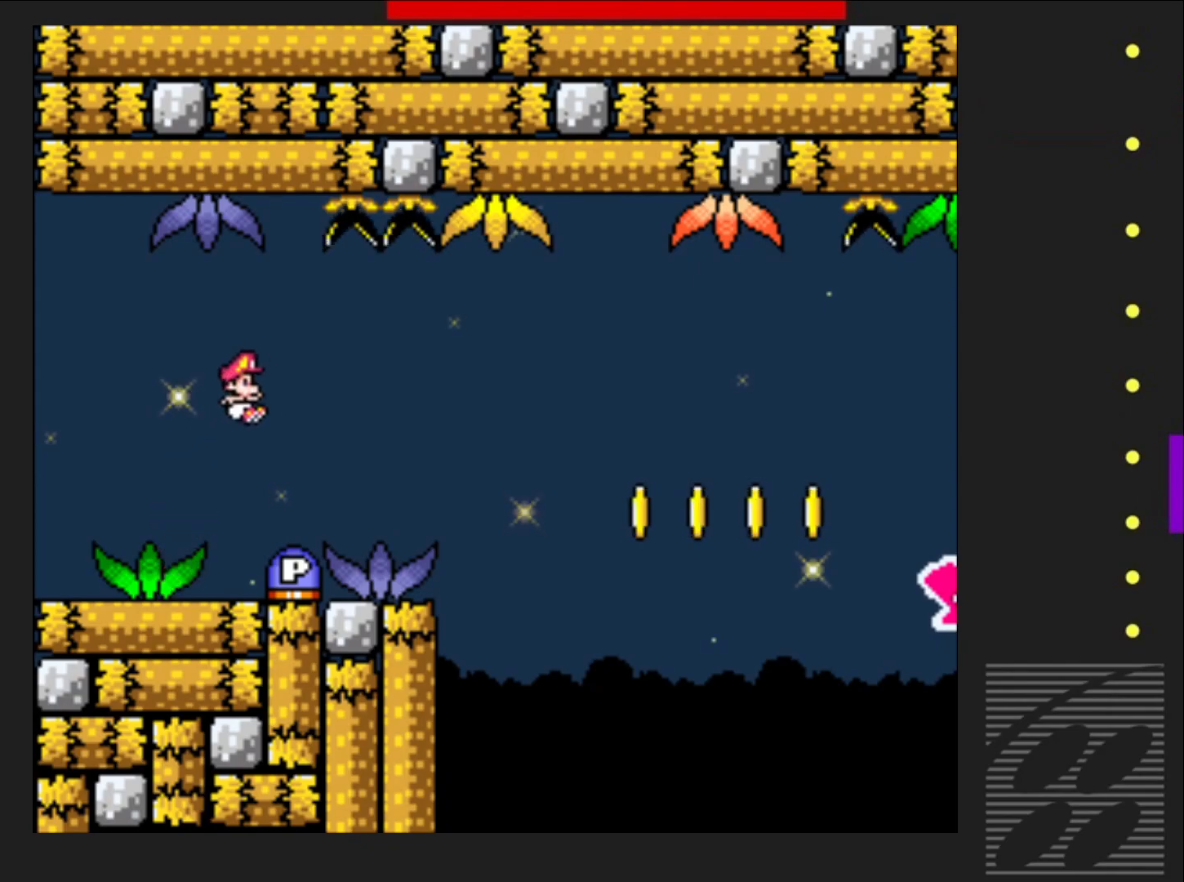
{"buttons": ["SQUARE", "DPAD_RIGHT"], "events": [[83, "DPAD_LEFT", "down"], [117, "DPAD_LEFT", "up"], [183, "DPAD_RIGHT", "down"], [250, "SQUARE", "down"]]}
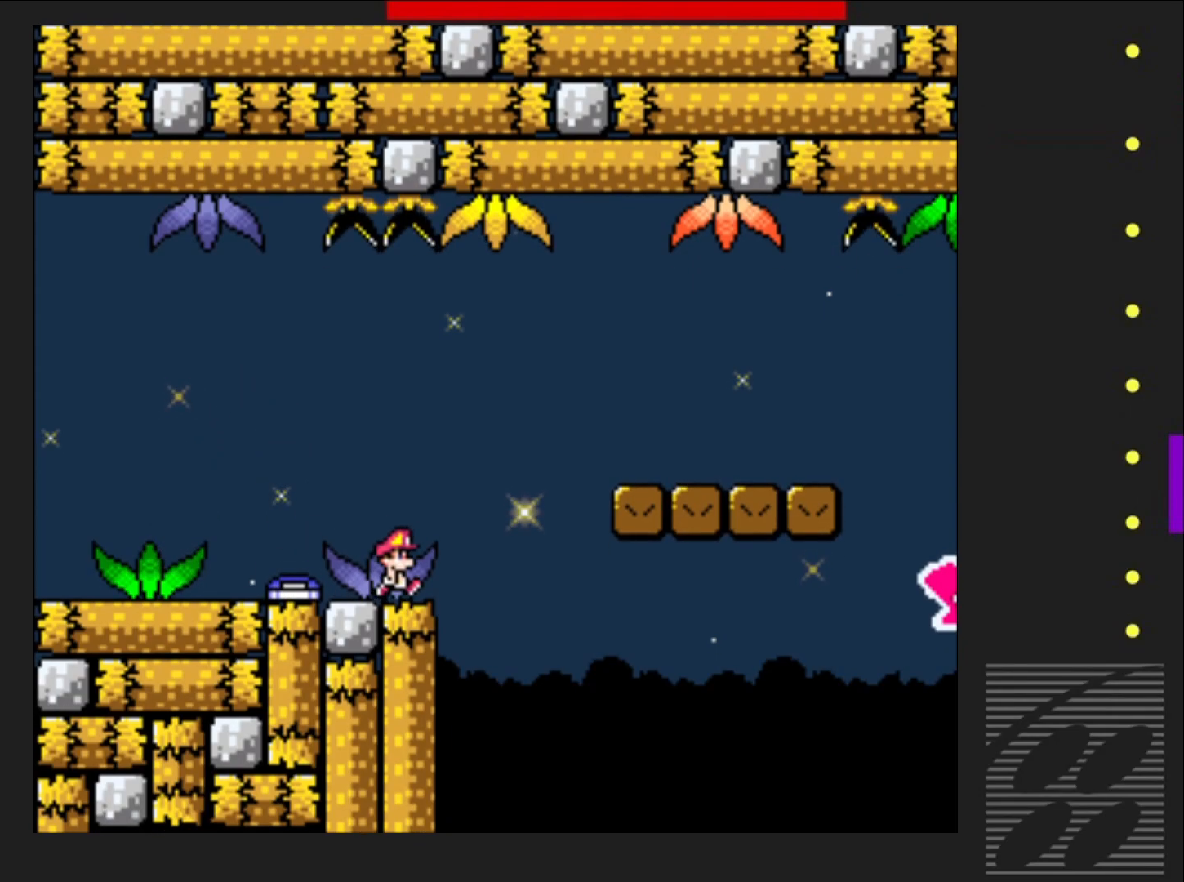
{"buttons": ["SQUARE", "DPAD_RIGHT"], "events": [[50, "CROSS", "down"], [200, "CROSS", "up"]]}
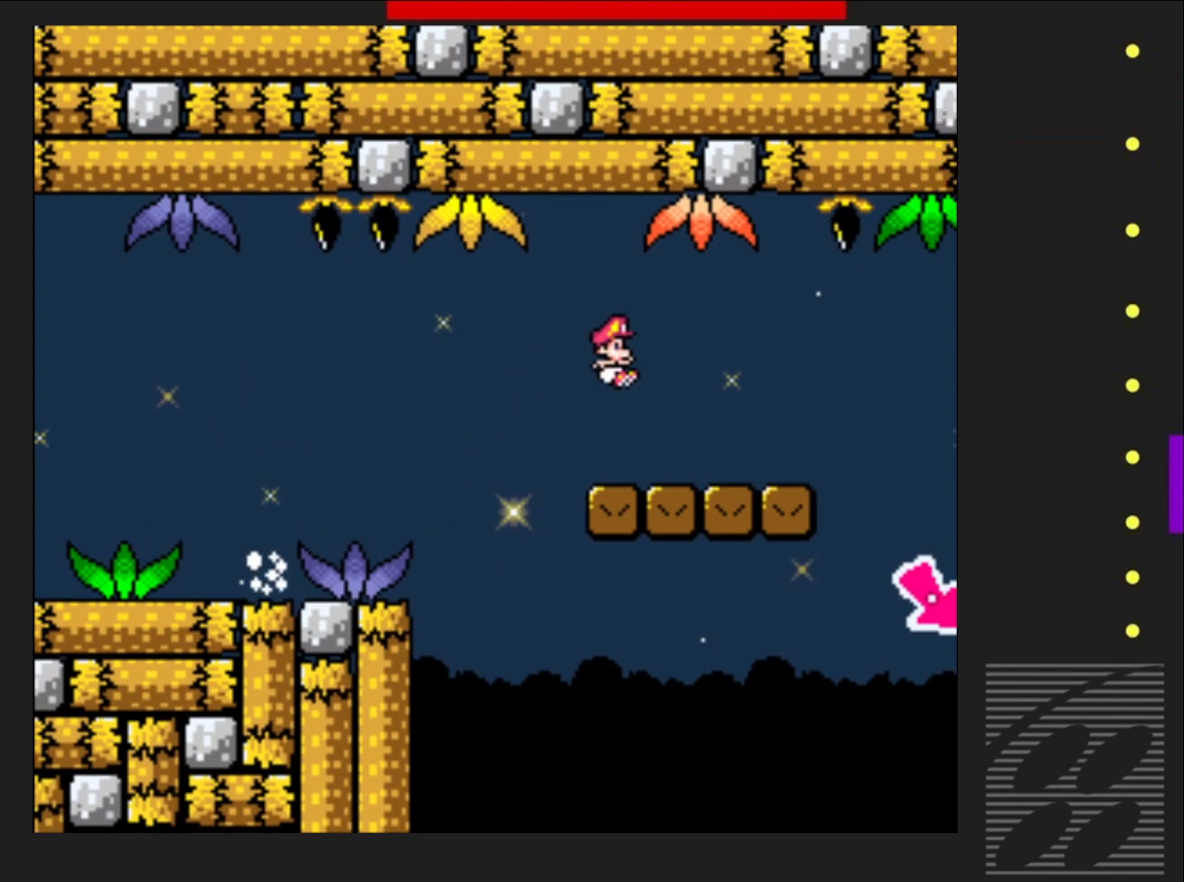
{"buttons": ["SQUARE", "DPAD_RIGHT"], "events": []}
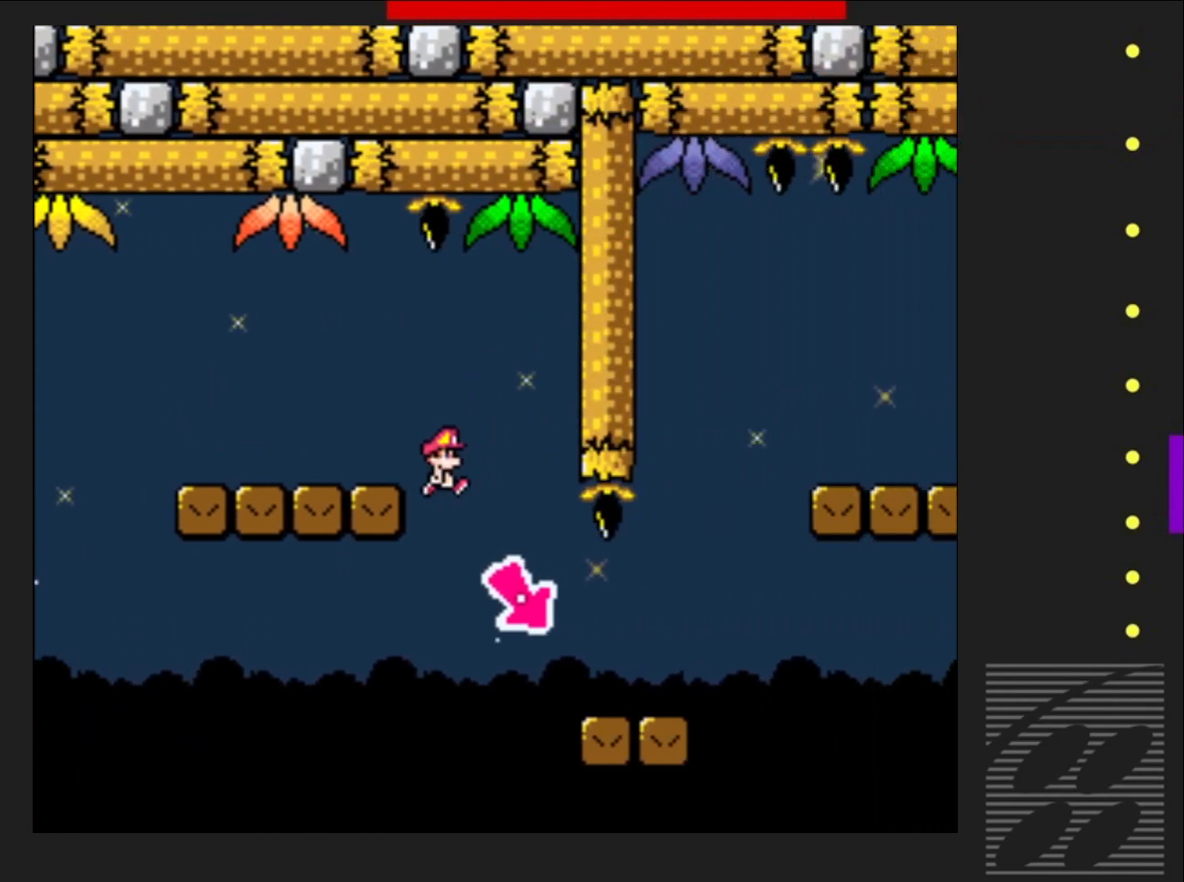
{"buttons": ["CROSS", "SQUARE", "DPAD_RIGHT"], "events": [[333, "CROSS", "down"], [400, "DPAD_RIGHT", "up"], [467, "DPAD_RIGHT", "down"]]}
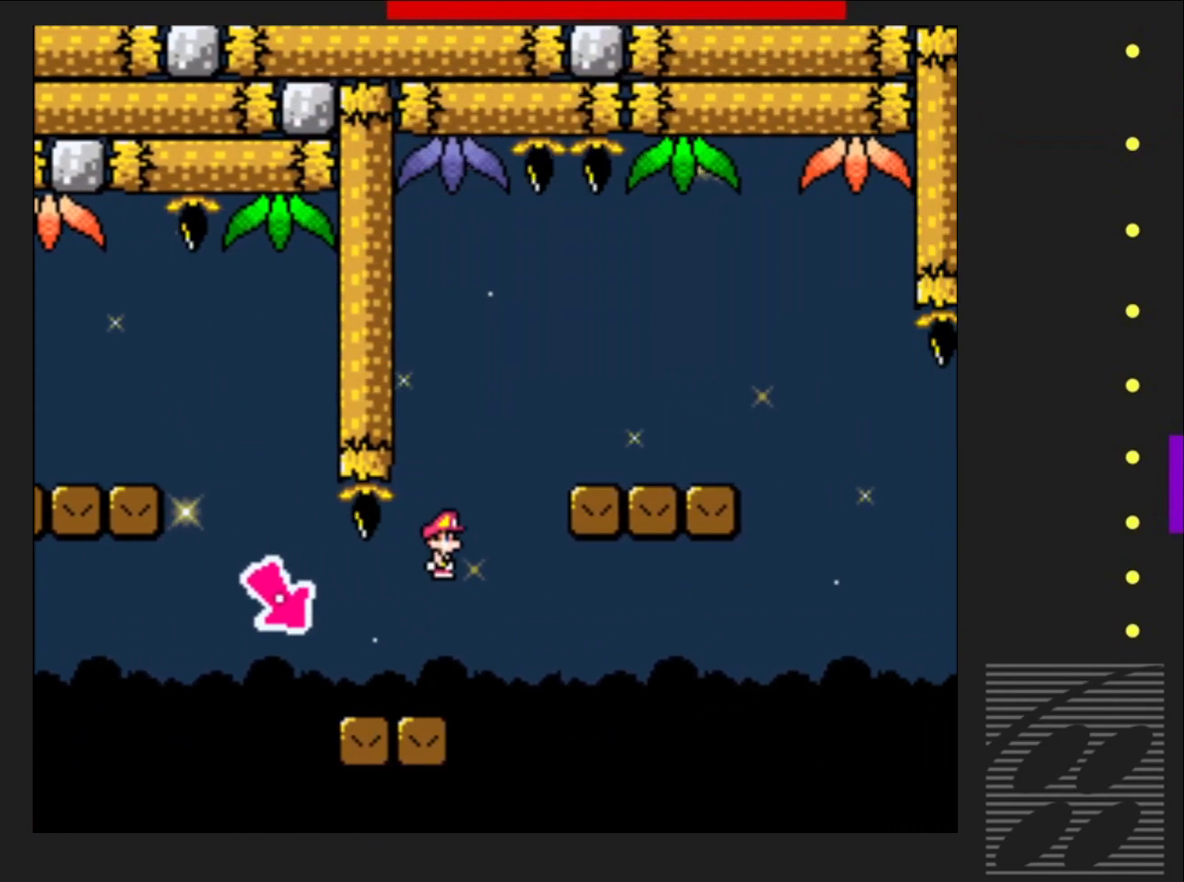
{"buttons": ["SQUARE", "DPAD_RIGHT"], "events": [[83, "CROSS", "up"]]}
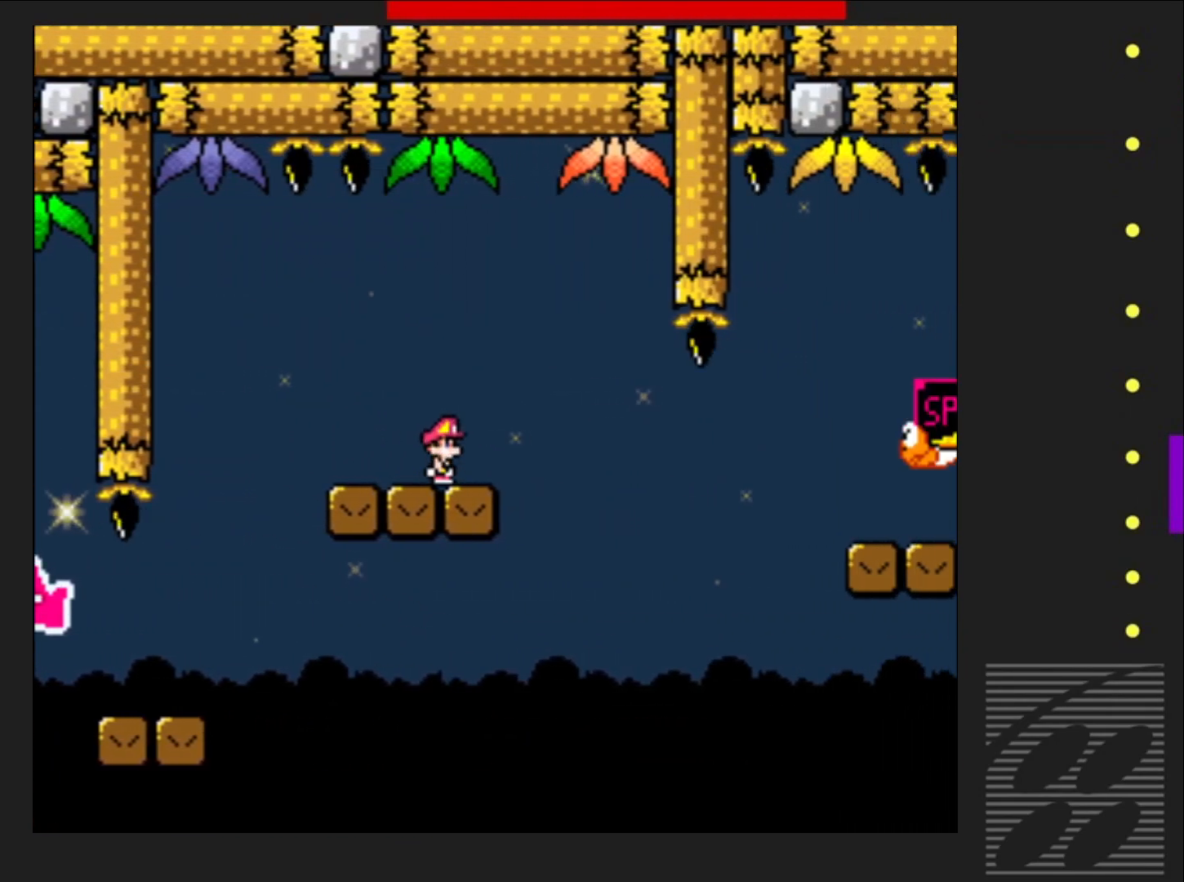
{"buttons": ["CROSS", "SQUARE", "DPAD_RIGHT"], "events": [[317, "CROSS", "down"]]}
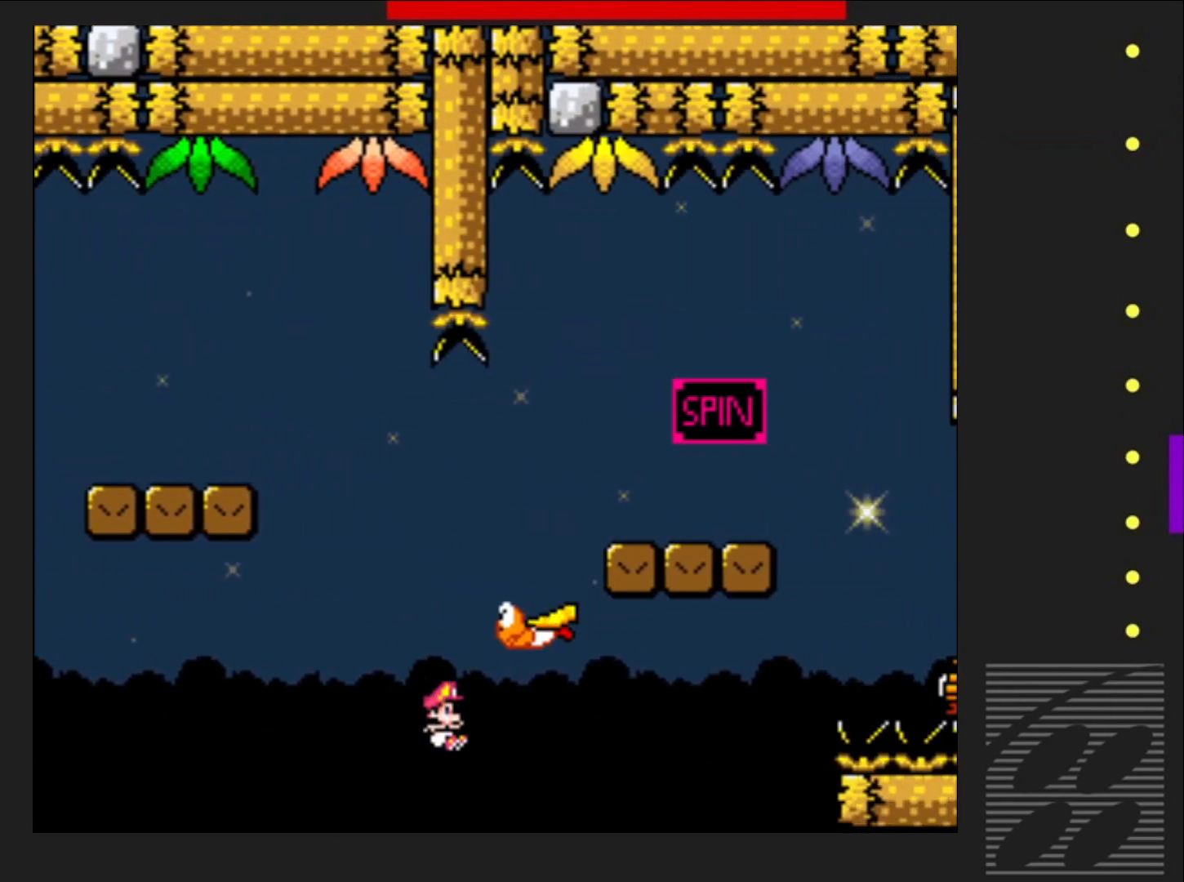
{"buttons": ["SQUARE"], "events": [[83, "DPAD_RIGHT", "up"], [100, "CROSS", "up"]]}
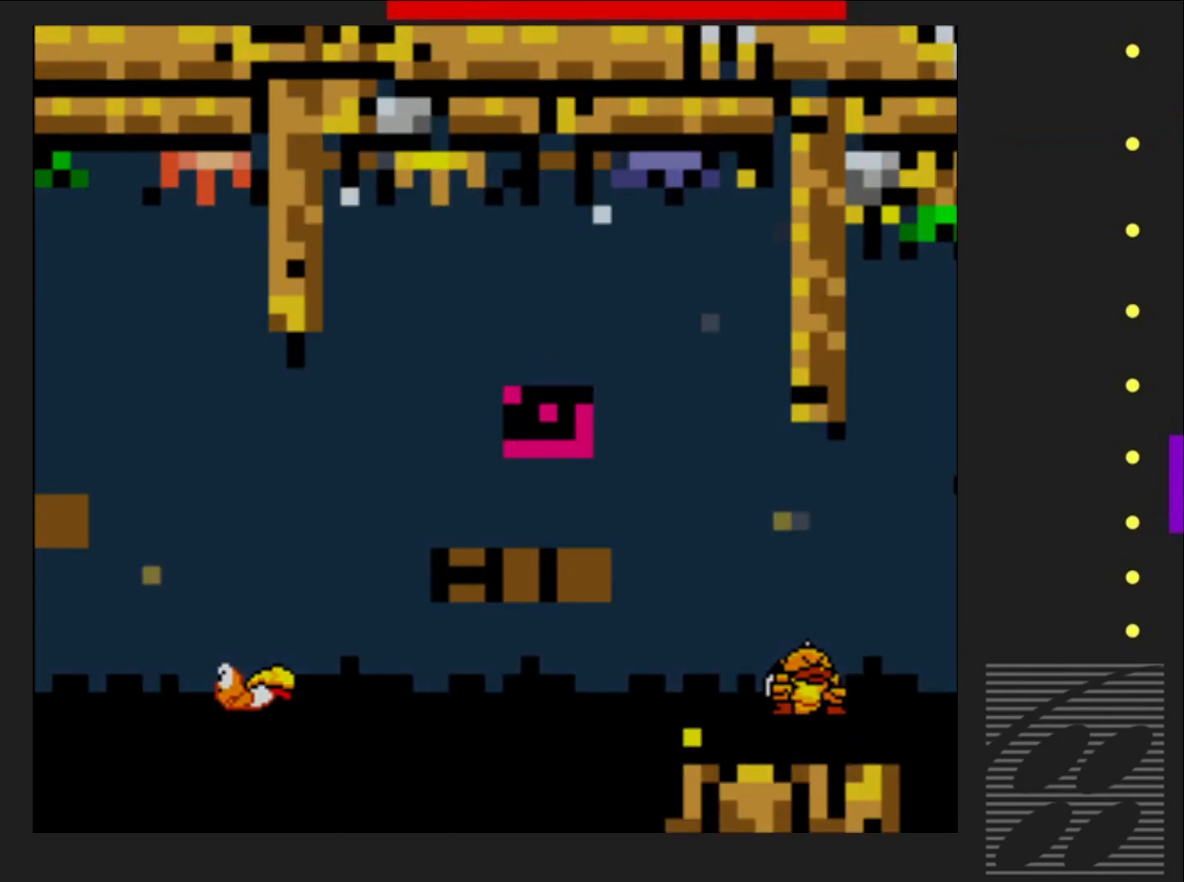
{"buttons": ["SQUARE"], "events": []}
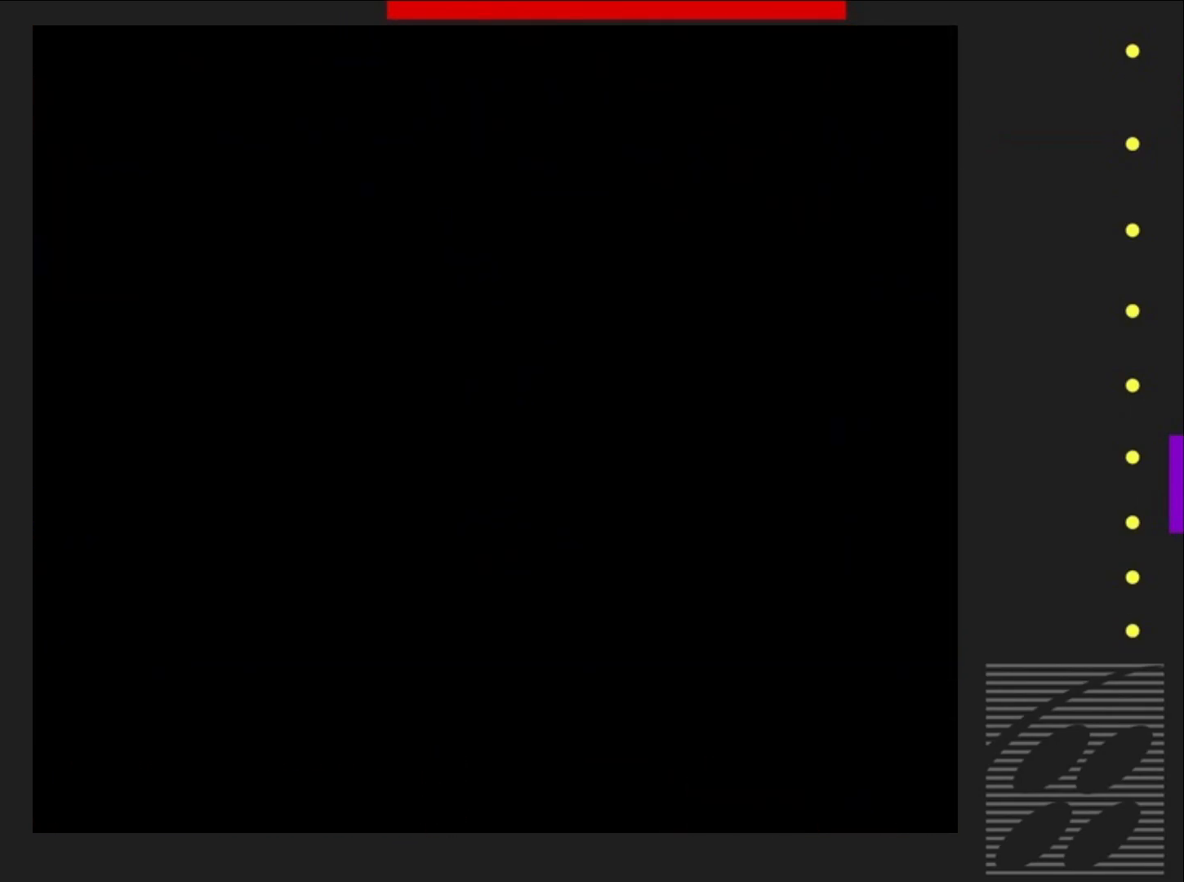
{"buttons": ["SQUARE"], "events": []}